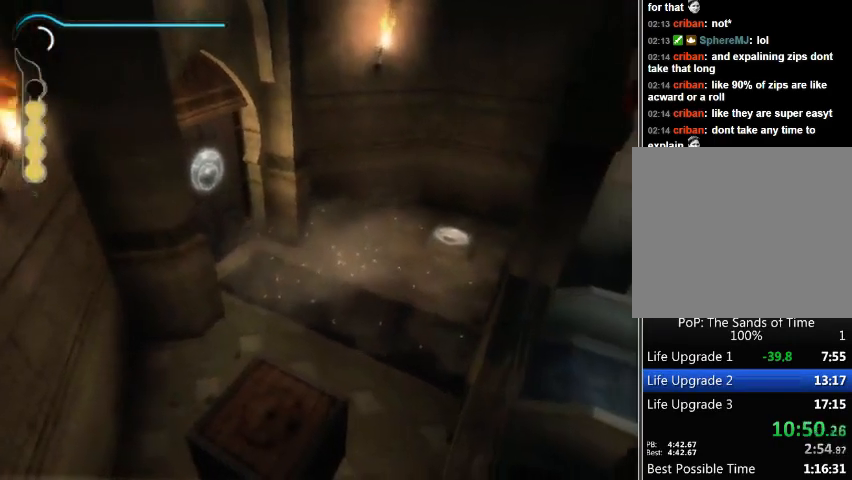
Gameplay with a controller (Xbox layout); each line is a JSON object with the inputs held at the frame after it. "events" lists button and stick changes between this image and that frame as [ms after this image, input, new state], when the widget could be followed in between. Not read: L2 L3 R2 R3.
{"buttons": [], "left_stick": "center", "right_stick": "center", "events": []}
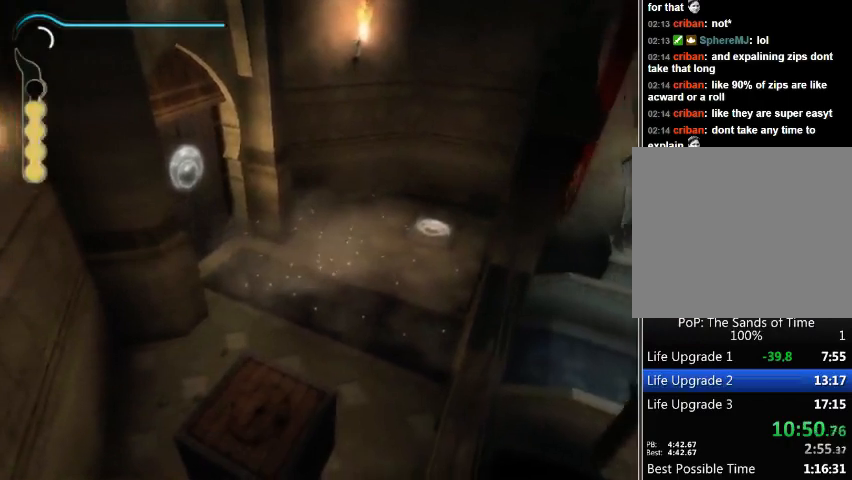
{"buttons": [], "left_stick": "center", "right_stick": "center", "events": []}
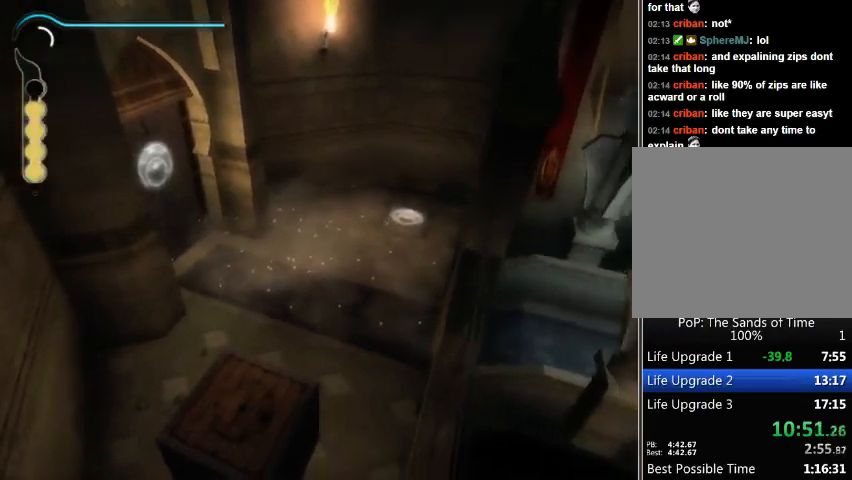
{"buttons": [], "left_stick": "center", "right_stick": "center", "events": []}
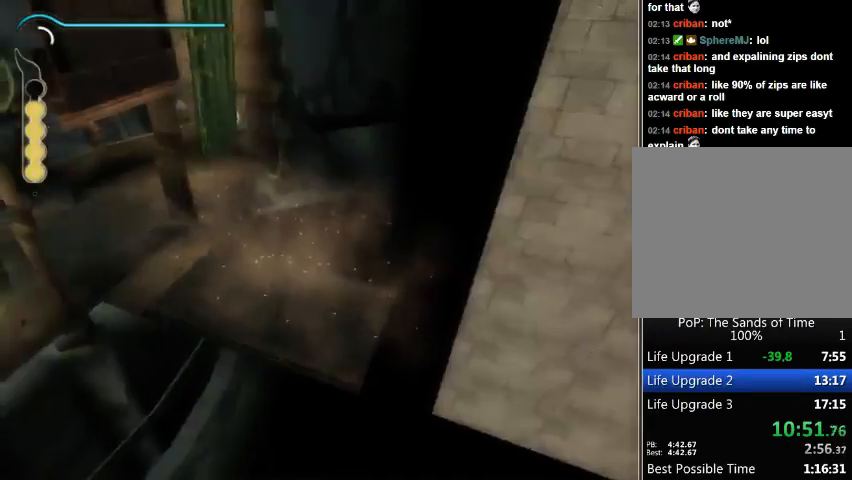
{"buttons": [], "left_stick": "center", "right_stick": "center", "events": []}
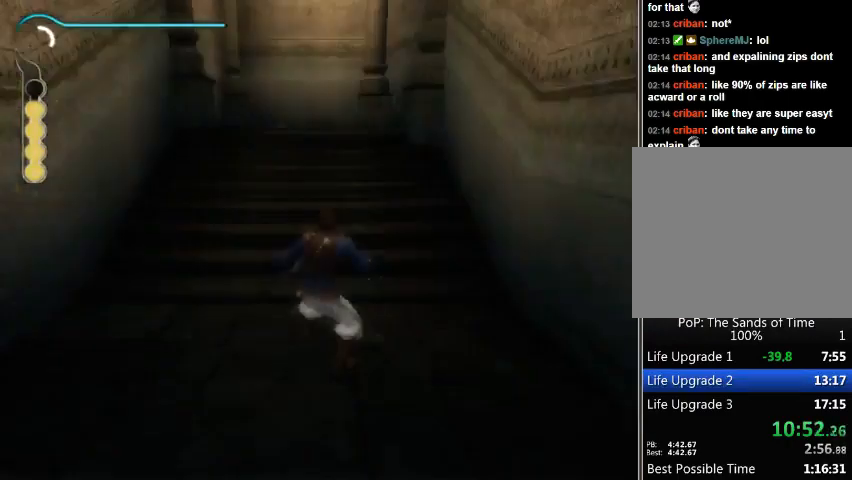
{"buttons": [], "left_stick": "up", "right_stick": "center", "events": [[33, "B", "down"], [33, "left_stick", "down"], [100, "B", "up"], [133, "left_stick", "up-left"], [200, "left_stick", "up"]]}
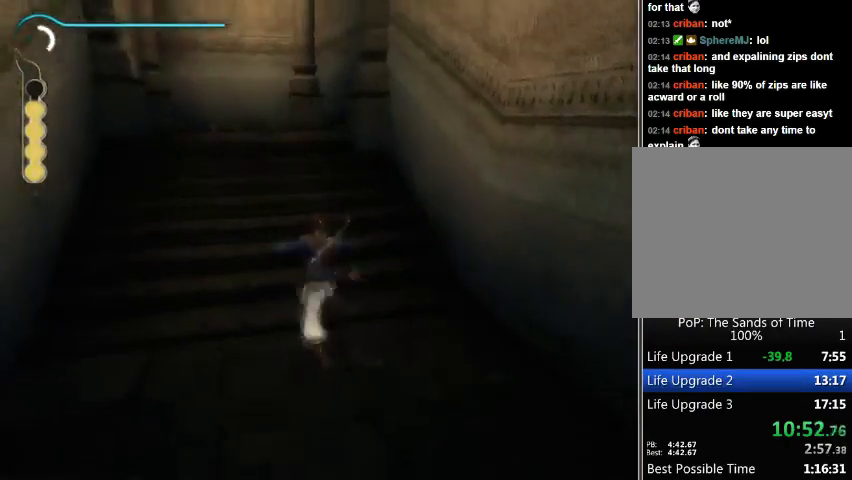
{"buttons": ["A"], "left_stick": "up", "right_stick": "center", "events": [[167, "A", "down"], [200, "A", "up"], [300, "A", "down"], [367, "A", "up"], [467, "A", "down"]]}
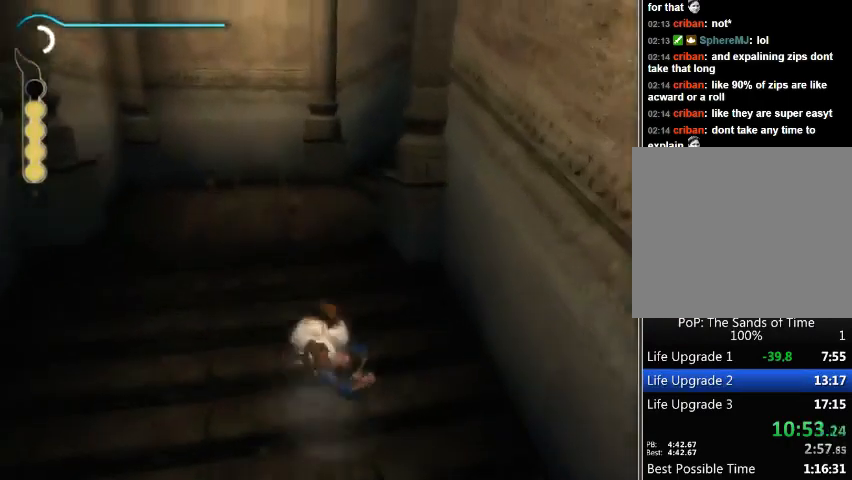
{"buttons": [], "left_stick": "up-right", "right_stick": "right", "events": [[133, "A", "up"], [200, "A", "down"], [333, "left_stick", "up-right"], [367, "A", "up"], [467, "right_stick", "right"]]}
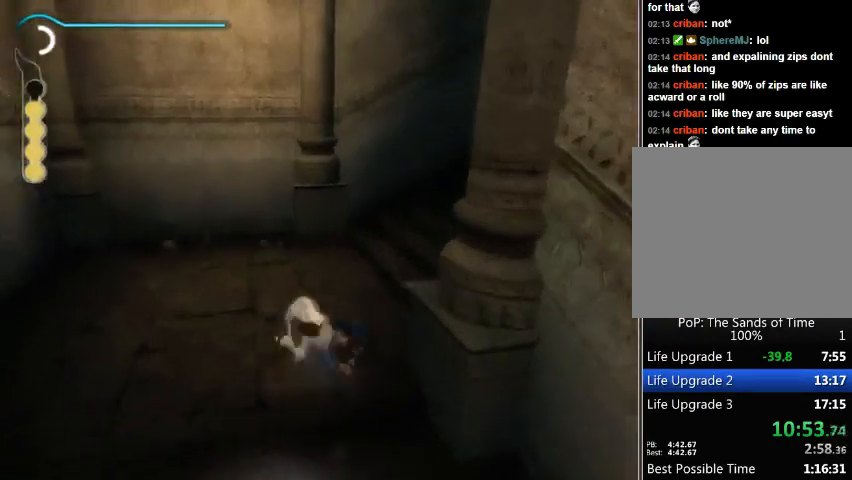
{"buttons": [], "left_stick": "up-right", "right_stick": "center", "events": [[300, "right_stick", "center"], [367, "A", "down"], [467, "A", "up"]]}
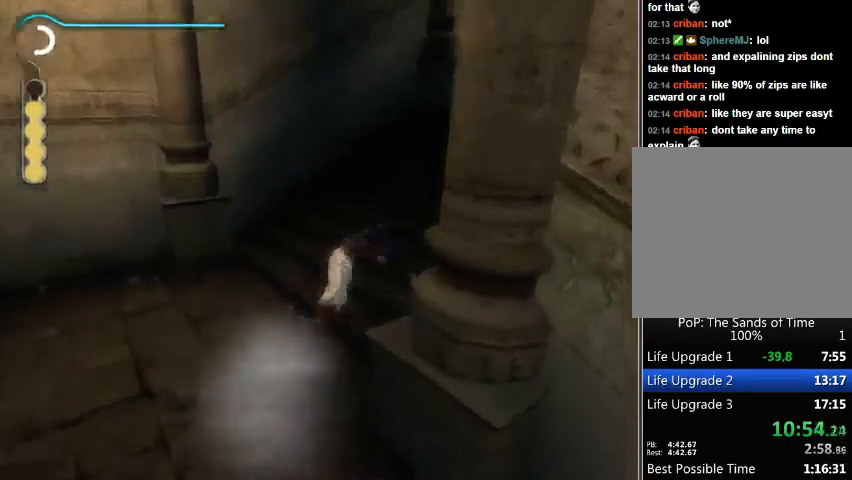
{"buttons": ["A"], "left_stick": "up-right", "right_stick": "center", "events": [[33, "A", "down"], [100, "A", "up"], [167, "A", "down"], [233, "A", "up"], [300, "A", "down"], [400, "A", "up"], [467, "A", "down"]]}
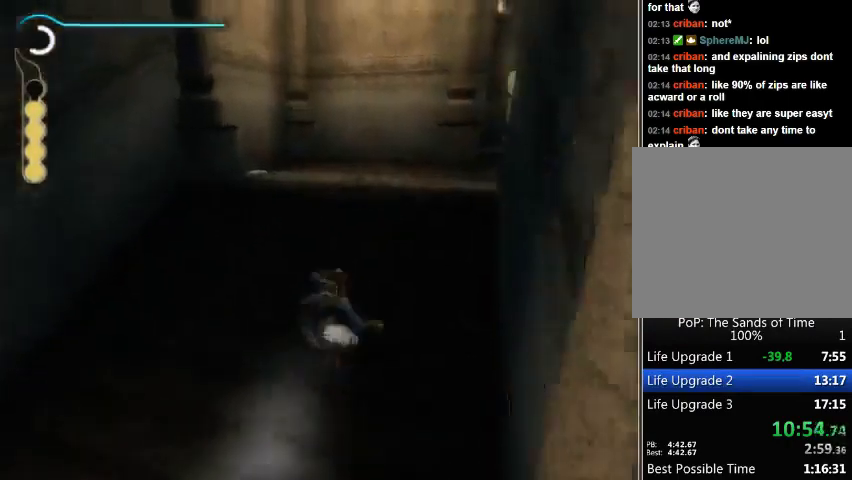
{"buttons": [], "left_stick": "up-right", "right_stick": "center", "events": [[33, "A", "up"], [100, "A", "down"], [167, "A", "up"], [233, "A", "down"], [300, "A", "up"], [367, "A", "down"], [433, "A", "up"]]}
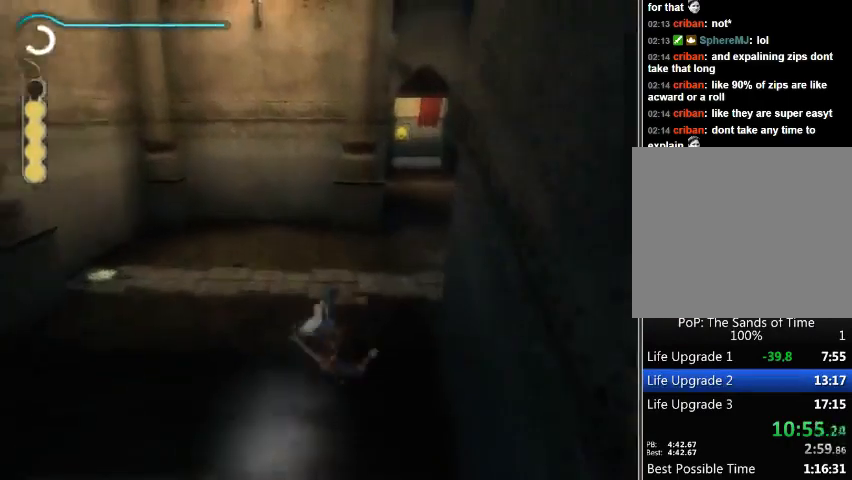
{"buttons": [], "left_stick": "up", "right_stick": "center", "events": [[400, "left_stick", "up"]]}
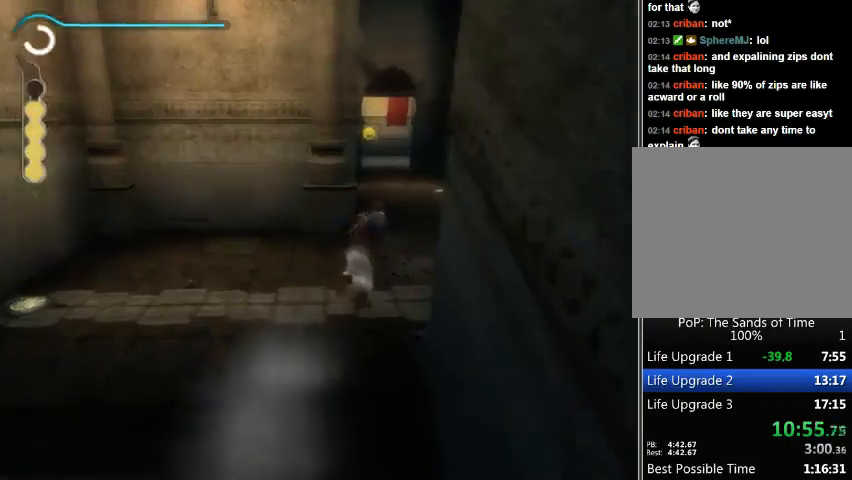
{"buttons": [], "left_stick": "up", "right_stick": "center", "events": []}
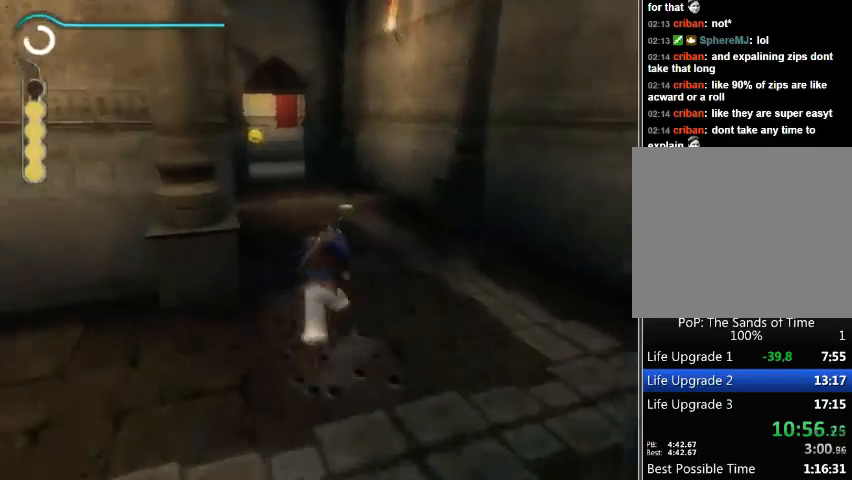
{"buttons": [], "left_stick": "up", "right_stick": "center", "events": []}
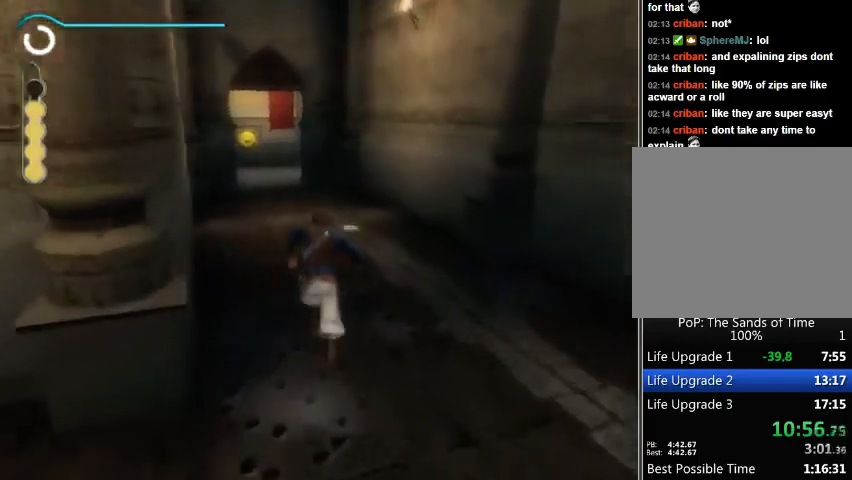
{"buttons": [], "left_stick": "up", "right_stick": "center", "events": []}
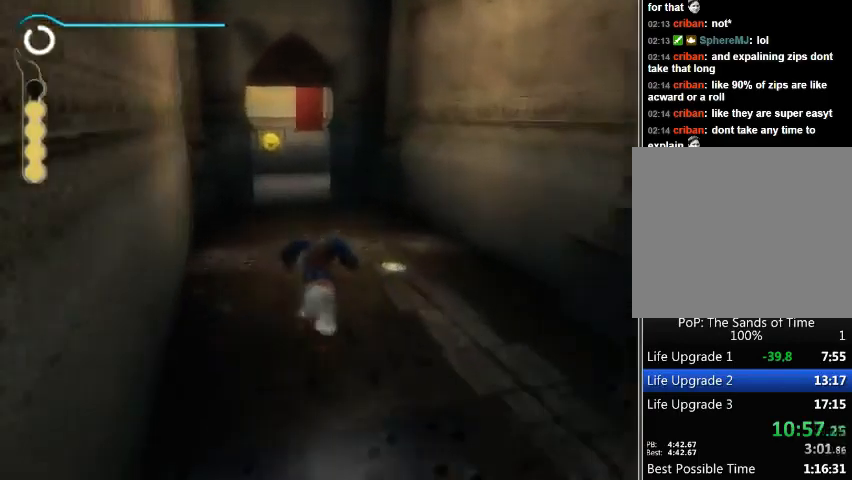
{"buttons": [], "left_stick": "up", "right_stick": "center", "events": []}
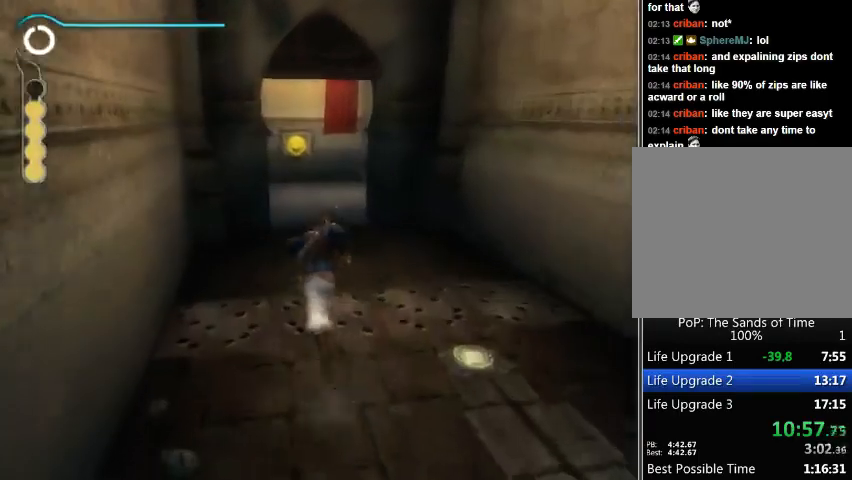
{"buttons": [], "left_stick": "up", "right_stick": "center", "events": []}
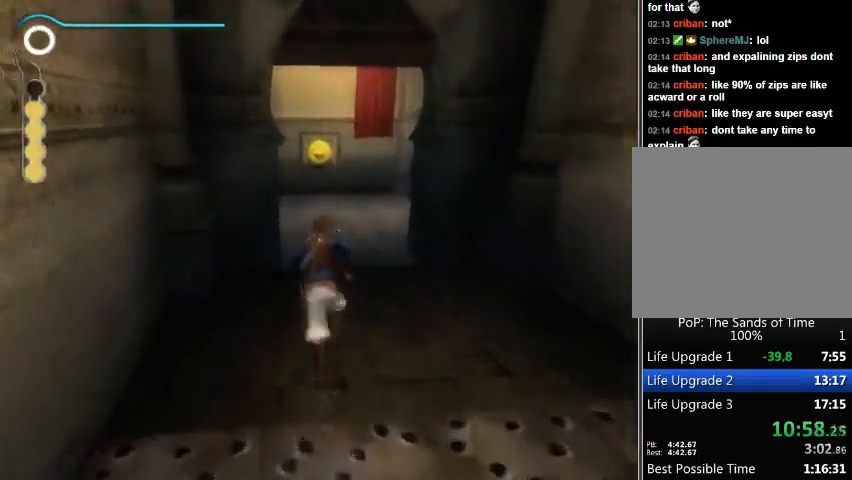
{"buttons": [], "left_stick": "up", "right_stick": "right", "events": [[67, "right_stick", "right"]]}
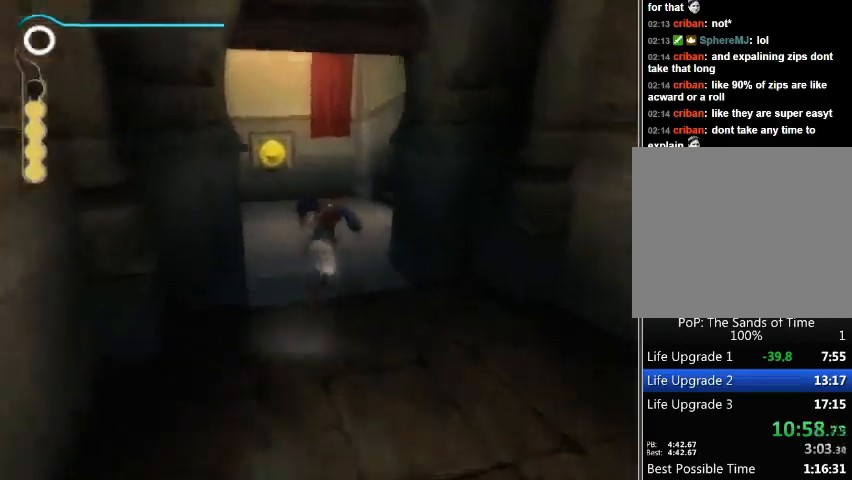
{"buttons": [], "left_stick": "up", "right_stick": "right", "events": []}
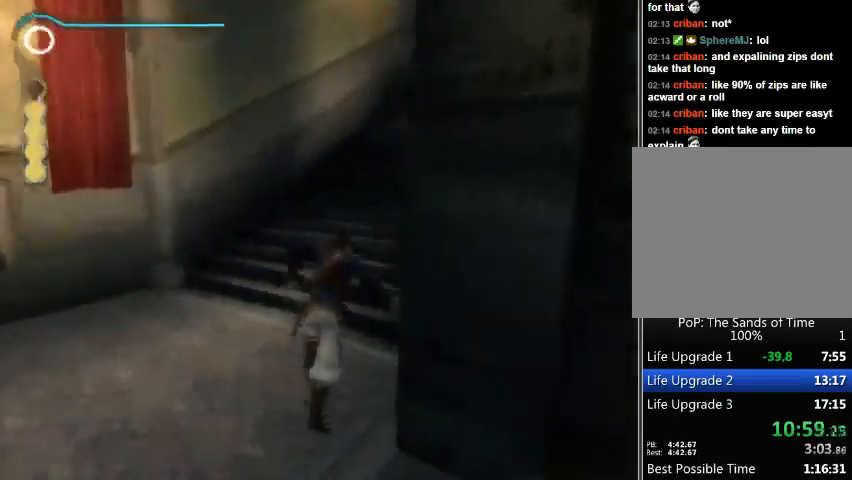
{"buttons": [], "left_stick": "up", "right_stick": "center", "events": [[200, "right_stick", "center"], [267, "A", "down"], [333, "A", "up"]]}
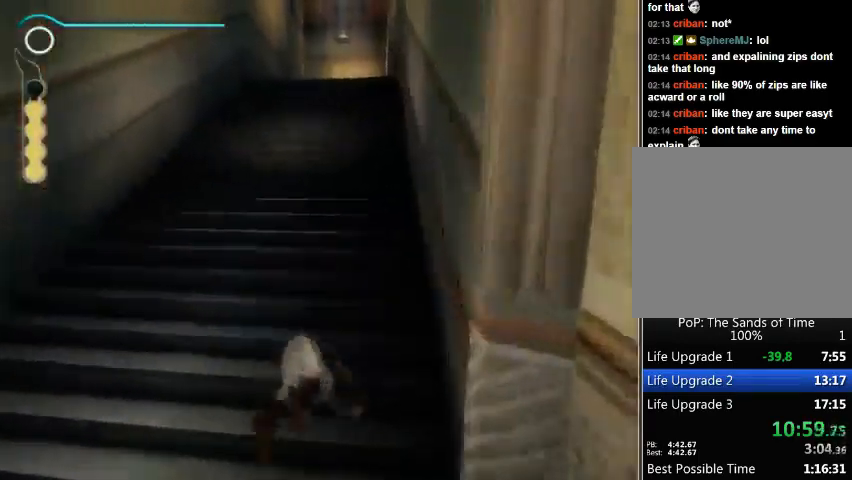
{"buttons": ["A"], "left_stick": "up", "right_stick": "center", "events": [[67, "A", "down"], [133, "A", "up"], [233, "A", "down"], [267, "A", "up"], [367, "A", "down"]]}
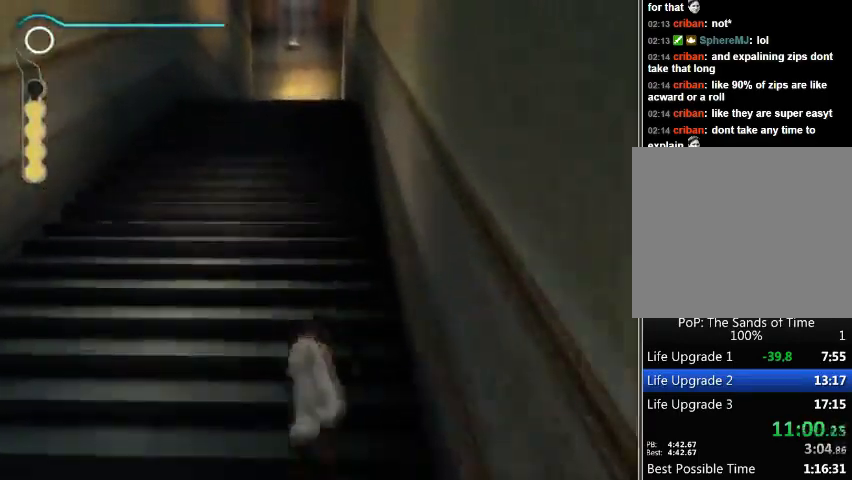
{"buttons": [], "left_stick": "up", "right_stick": "center", "events": [[67, "A", "up"], [133, "A", "down"], [200, "A", "up"], [267, "A", "down"], [333, "A", "up"], [400, "A", "down"], [467, "A", "up"]]}
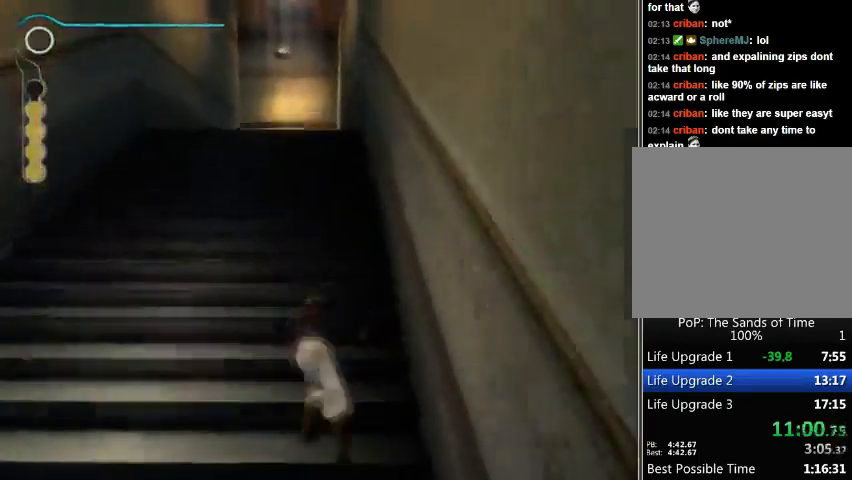
{"buttons": ["A"], "left_stick": "up", "right_stick": "center", "events": [[67, "A", "down"], [133, "A", "up"], [167, "A", "down"]]}
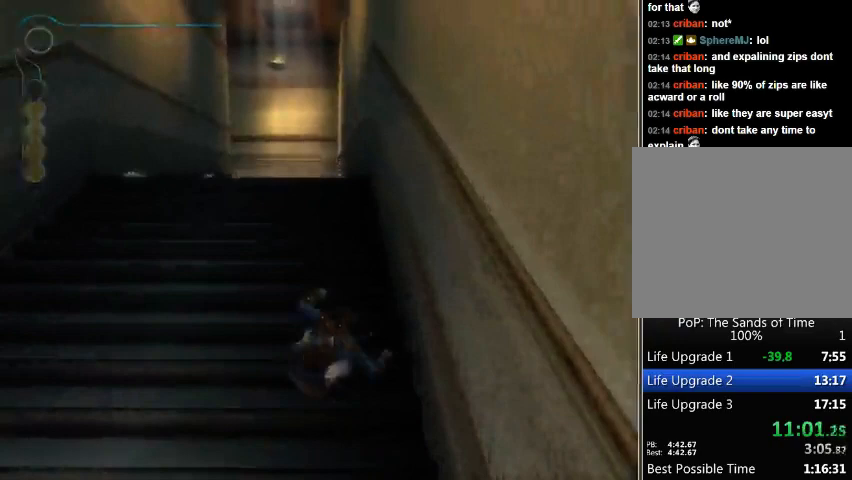
{"buttons": [], "left_stick": "up", "right_stick": "center", "events": [[33, "A", "up"], [100, "A", "down"], [167, "A", "up"], [233, "A", "down"], [467, "A", "up"]]}
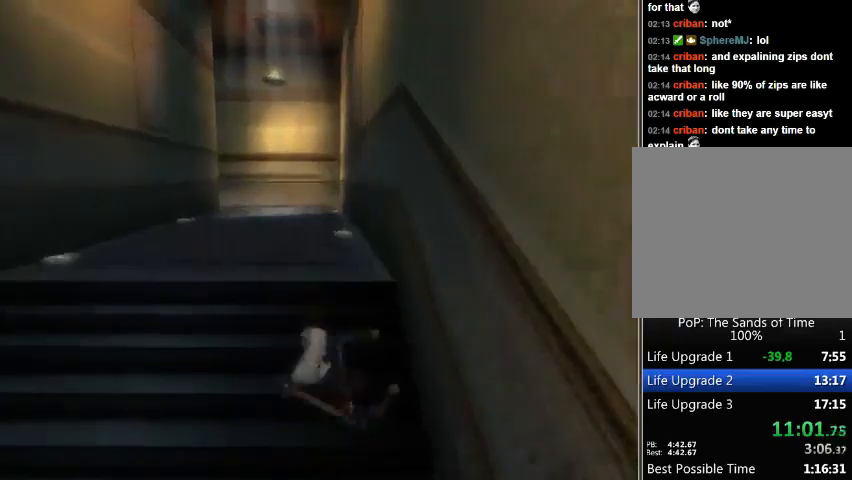
{"buttons": [], "left_stick": "up", "right_stick": "center", "events": [[33, "A", "down"], [100, "A", "up"], [167, "A", "down"], [233, "A", "up"], [300, "A", "down"], [333, "A", "up"]]}
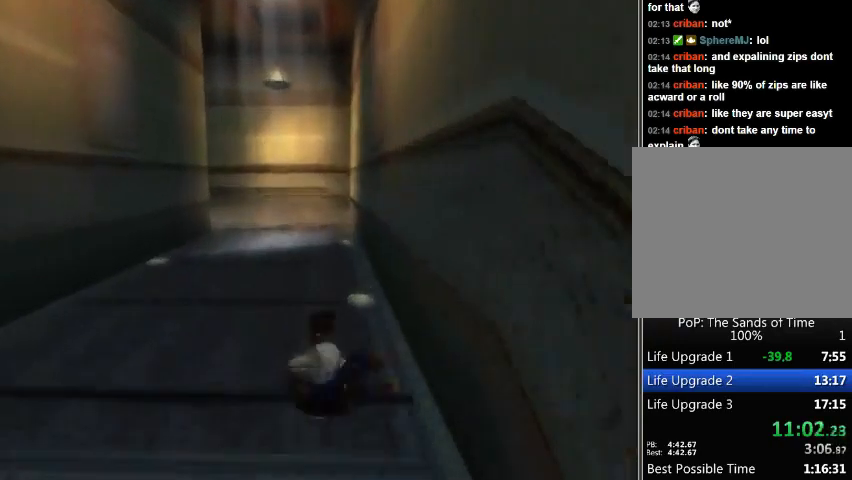
{"buttons": [], "left_stick": "up", "right_stick": "center", "events": []}
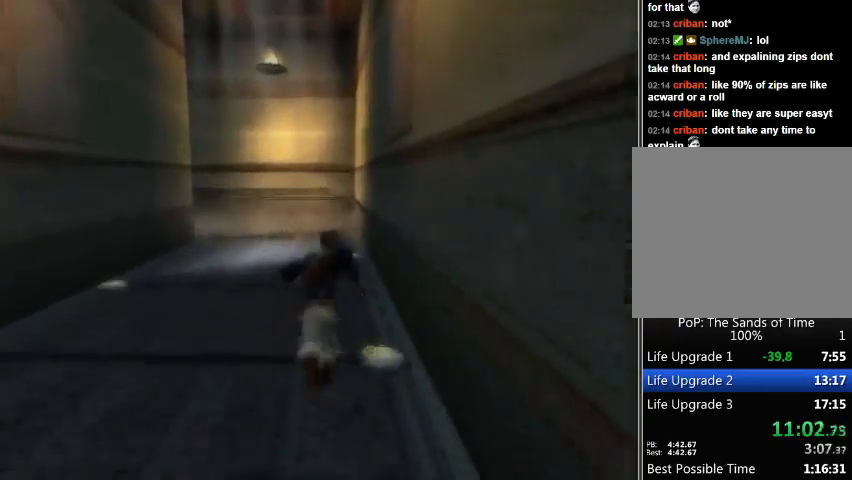
{"buttons": [], "left_stick": "up", "right_stick": "center", "events": []}
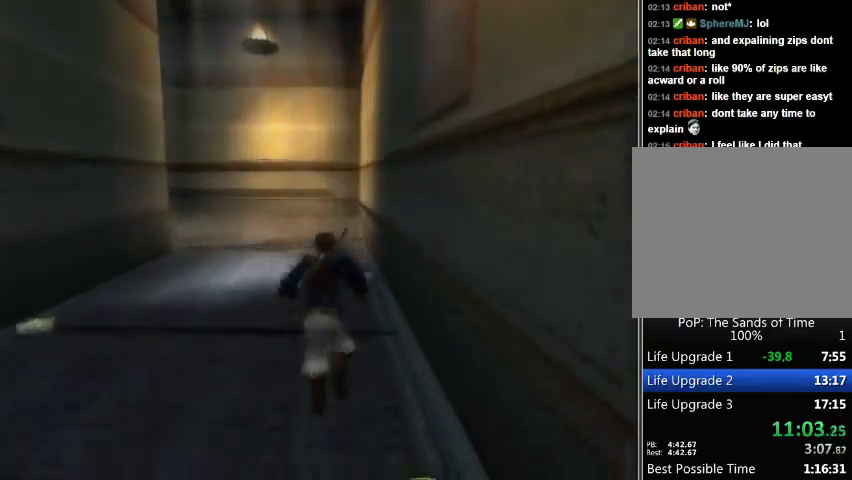
{"buttons": [], "left_stick": "up", "right_stick": "left", "events": [[333, "right_stick", "left"]]}
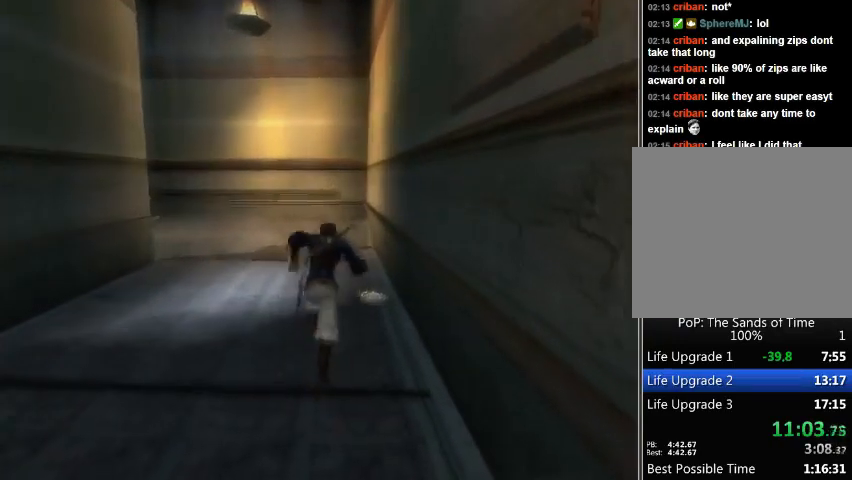
{"buttons": [], "left_stick": "up", "right_stick": "left", "events": []}
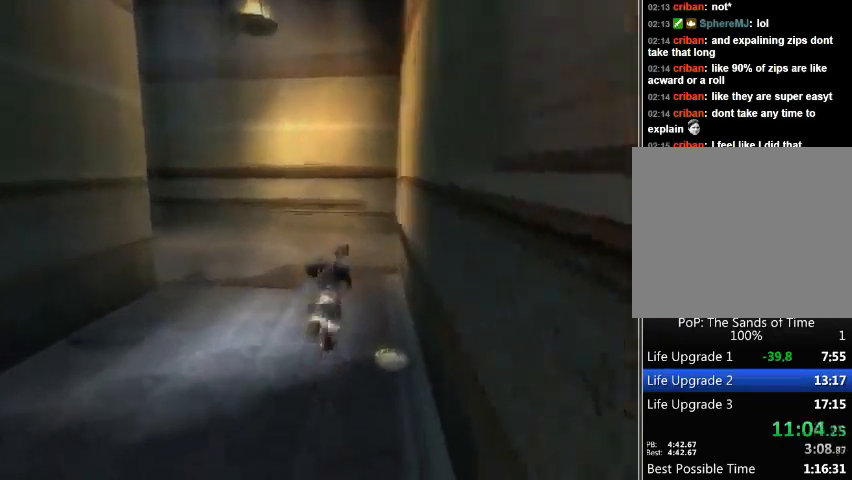
{"buttons": [], "left_stick": "up-left", "right_stick": "left", "events": [[467, "left_stick", "up-left"]]}
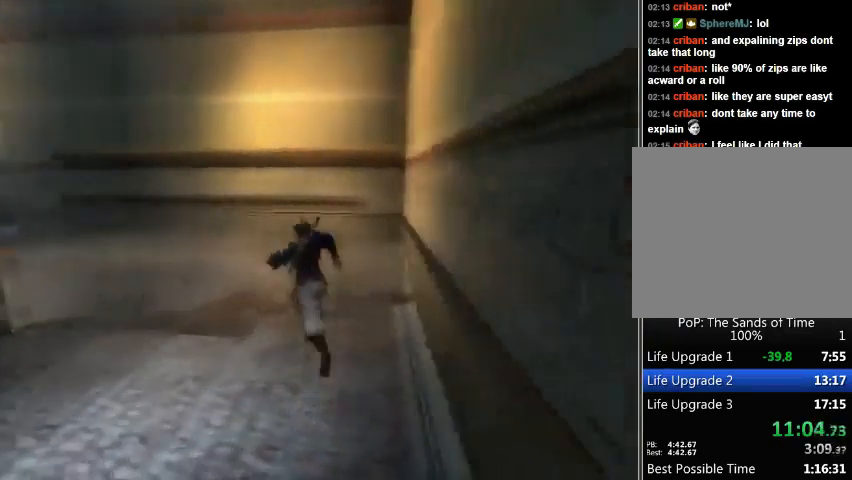
{"buttons": [], "left_stick": "up-left", "right_stick": "left", "events": []}